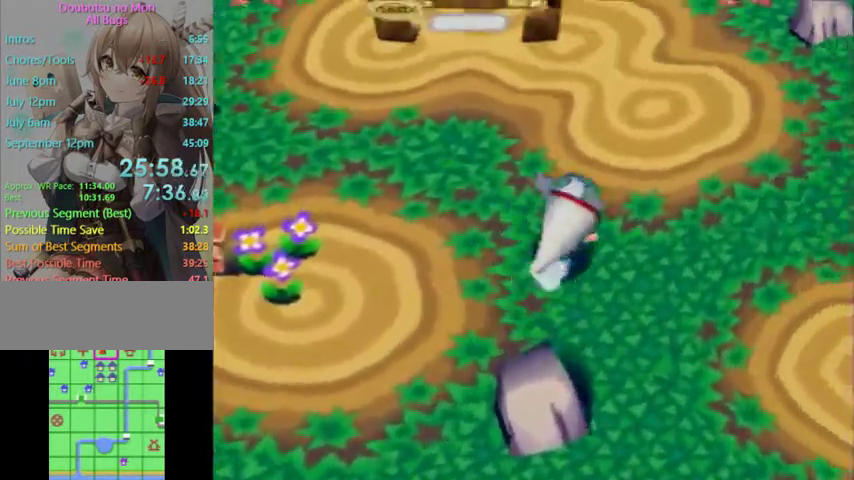
Gameplay with a controller (Nintendo layout); each line is a JSON object with the inputs held at the frame after it. "button_events" lists button changes between this image and that frame as [ms after this image, input, new state], when the widget could be followed in between (sticks are given only as held states). Not read: L3 R3.
{"buttons": ["L1"], "left_stick": "up", "right_stick": "center", "button_events": []}
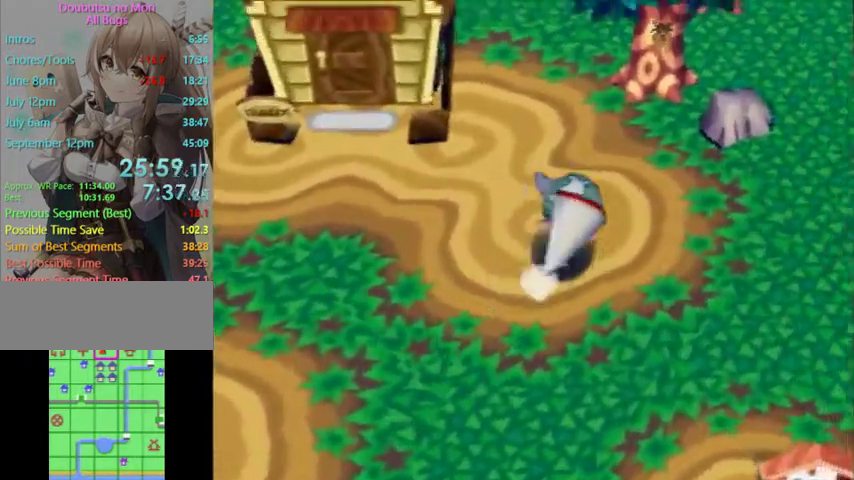
{"buttons": ["L1"], "left_stick": "up", "right_stick": "center", "button_events": []}
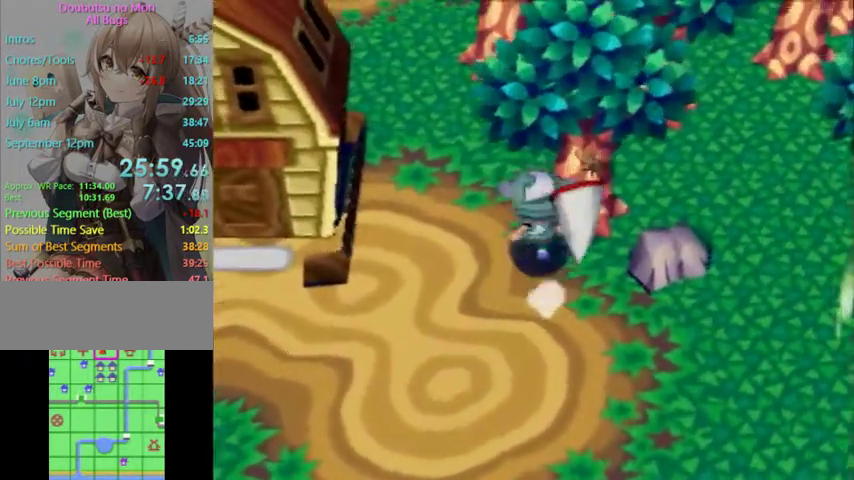
{"buttons": ["L1"], "left_stick": "up", "right_stick": "center", "button_events": []}
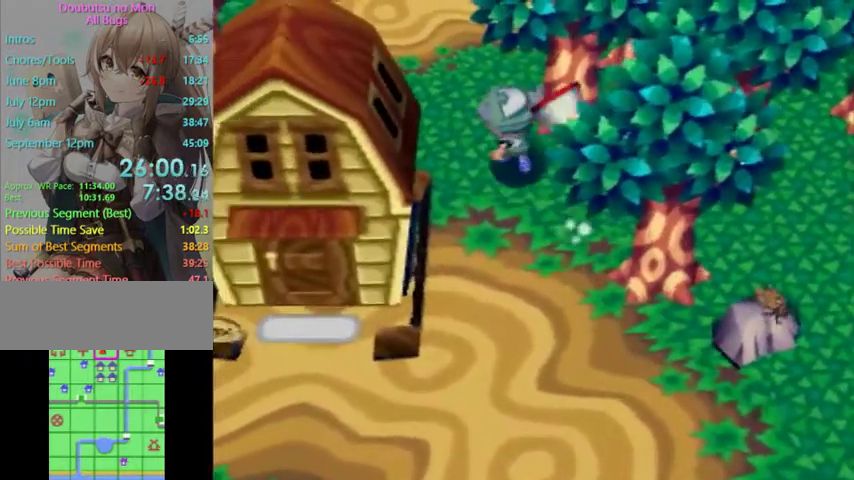
{"buttons": ["L1"], "left_stick": "up", "right_stick": "center", "button_events": []}
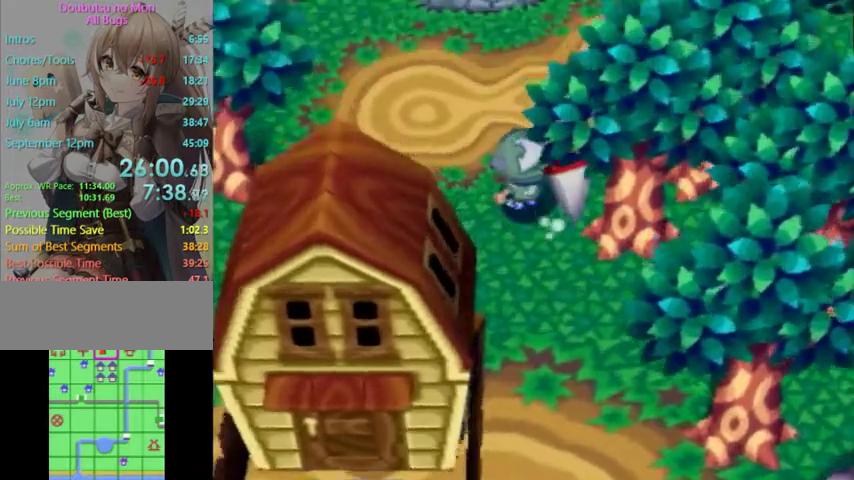
{"buttons": ["L1"], "left_stick": "up", "right_stick": "center", "button_events": []}
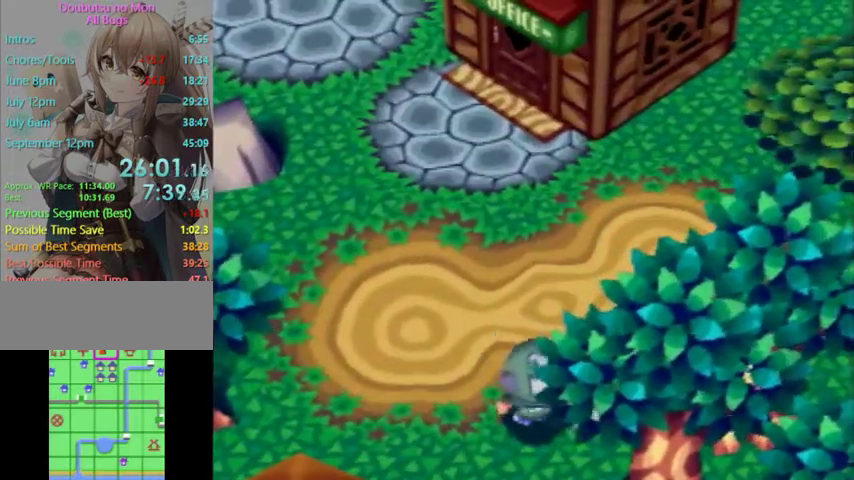
{"buttons": ["L1"], "left_stick": "up-left", "right_stick": "center", "button_events": []}
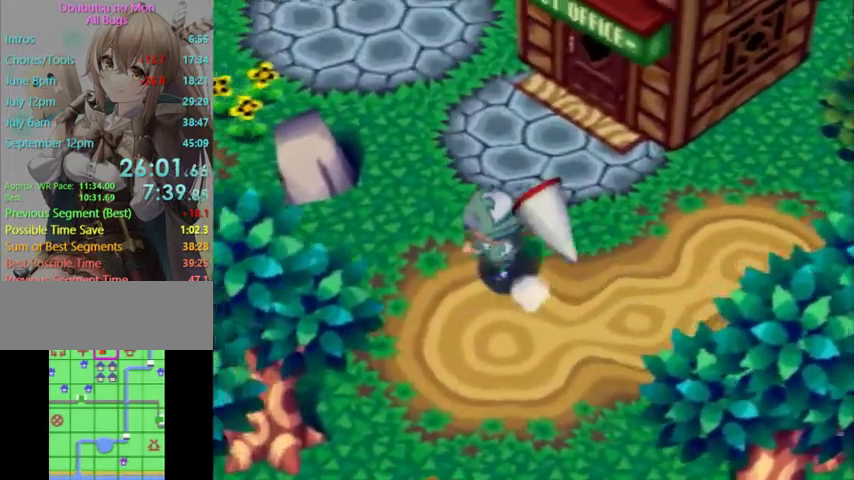
{"buttons": ["L1"], "left_stick": "up", "right_stick": "center", "button_events": []}
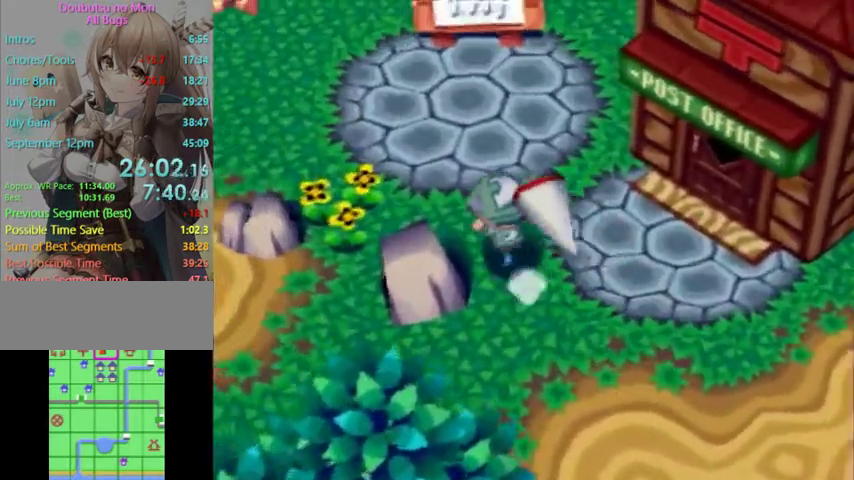
{"buttons": ["L1"], "left_stick": "up-right", "right_stick": "center", "button_events": [[267, "L1", "up"], [433, "L1", "down"]]}
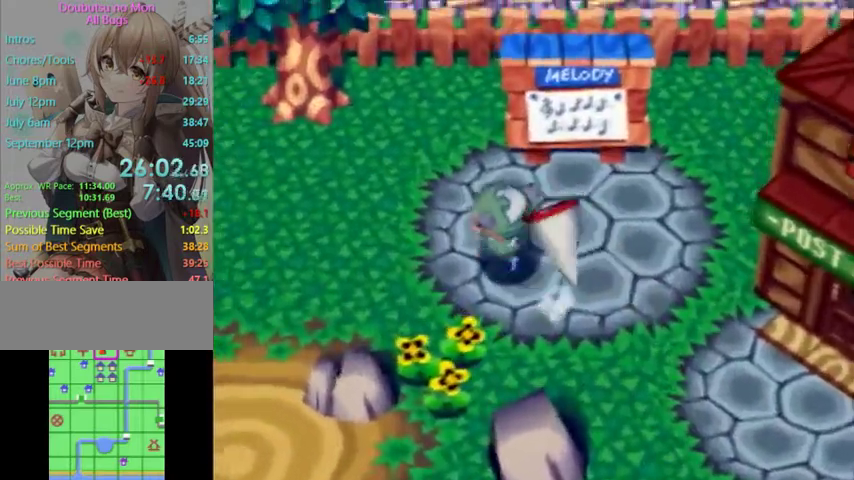
{"buttons": ["L1"], "left_stick": "right", "right_stick": "center", "button_events": []}
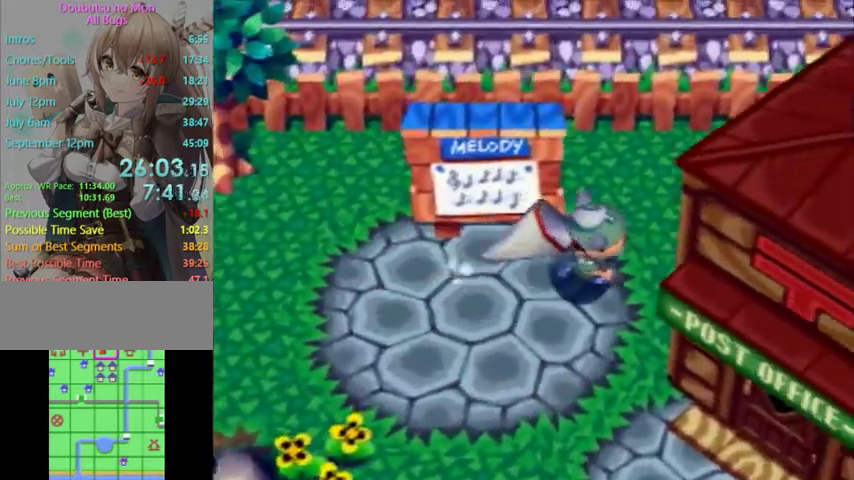
{"buttons": ["L1"], "left_stick": "down-left", "right_stick": "center", "button_events": []}
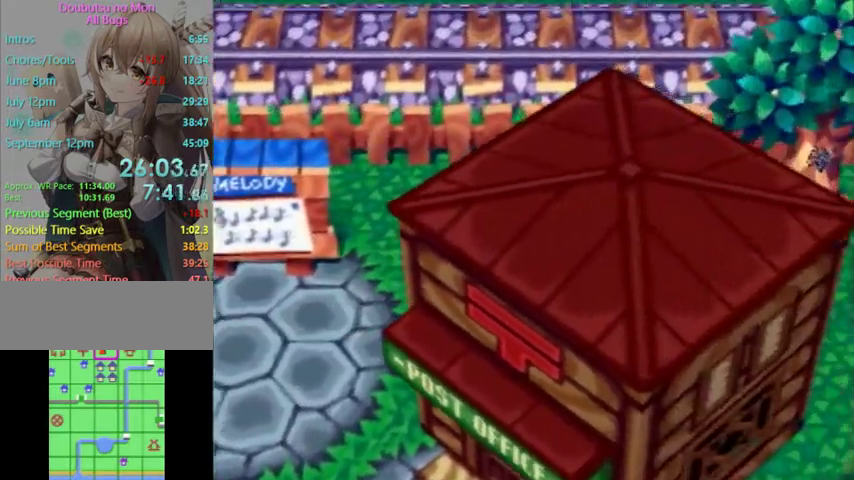
{"buttons": ["L1"], "left_stick": "down-left", "right_stick": "center", "button_events": []}
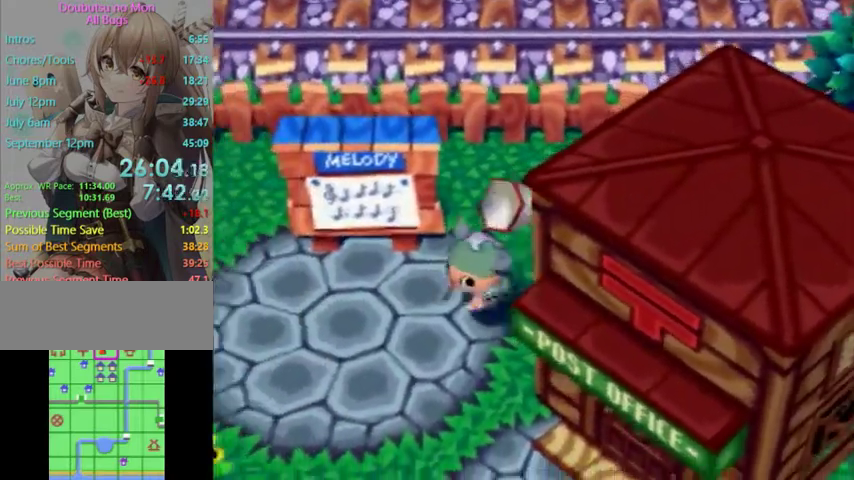
{"buttons": ["L1"], "left_stick": "left", "right_stick": "center", "button_events": []}
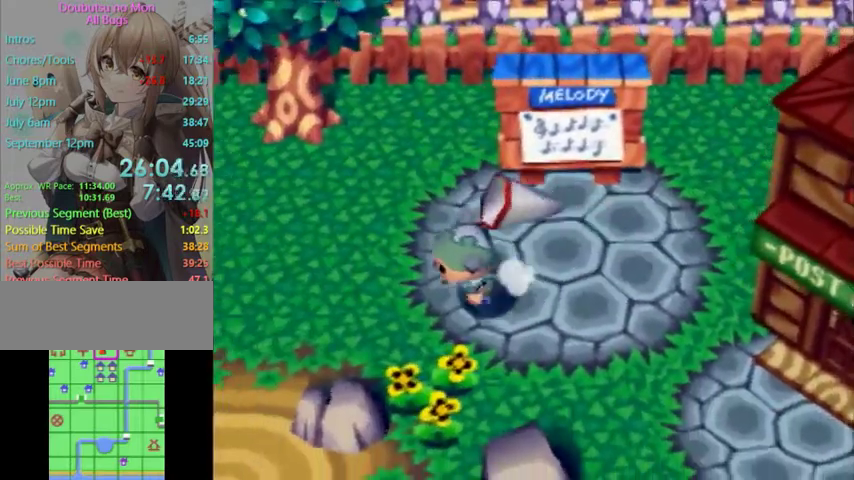
{"buttons": ["L1"], "left_stick": "left", "right_stick": "center", "button_events": []}
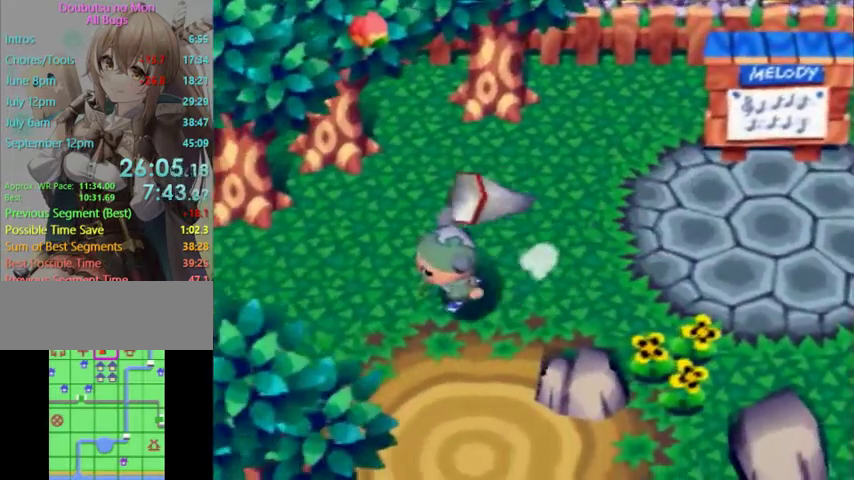
{"buttons": ["L1"], "left_stick": "left", "right_stick": "center", "button_events": []}
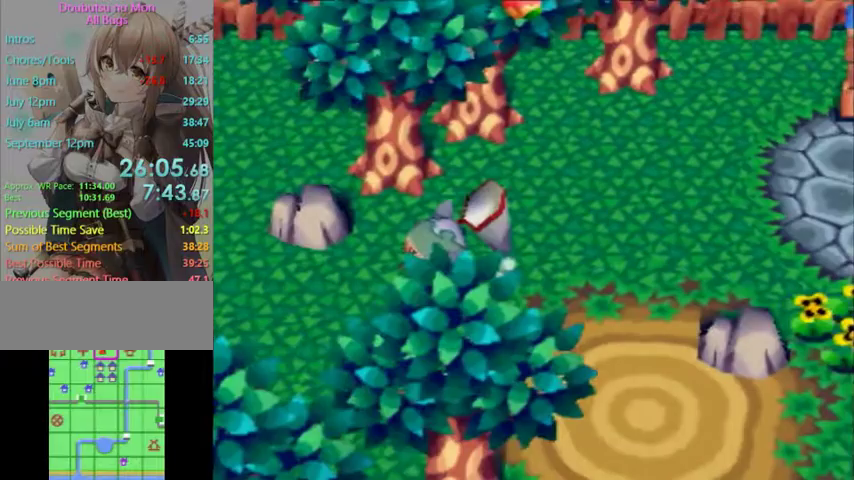
{"buttons": ["L1"], "left_stick": "down-left", "right_stick": "center", "button_events": []}
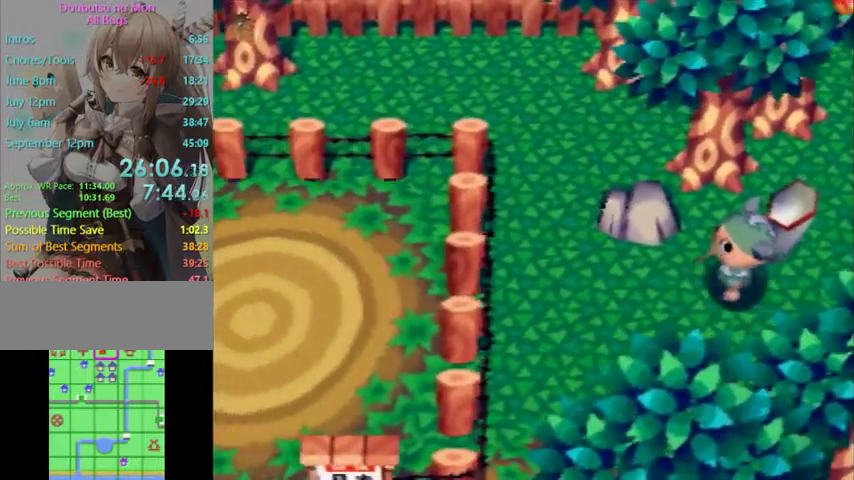
{"buttons": ["L1"], "left_stick": "down", "right_stick": "center", "button_events": []}
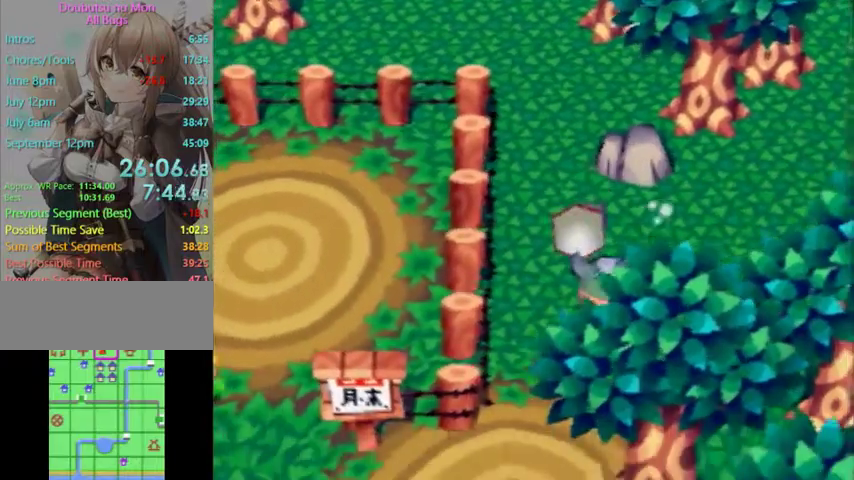
{"buttons": ["L1"], "left_stick": "left", "right_stick": "center", "button_events": []}
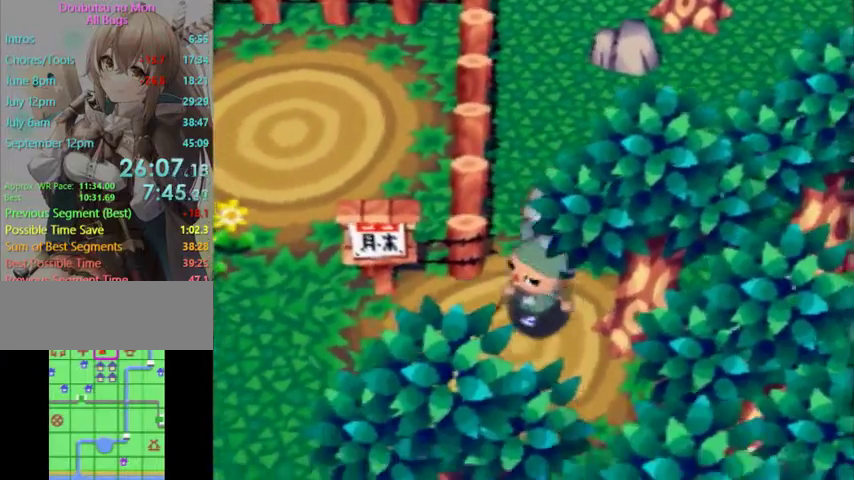
{"buttons": ["L1"], "left_stick": "down", "right_stick": "center", "button_events": []}
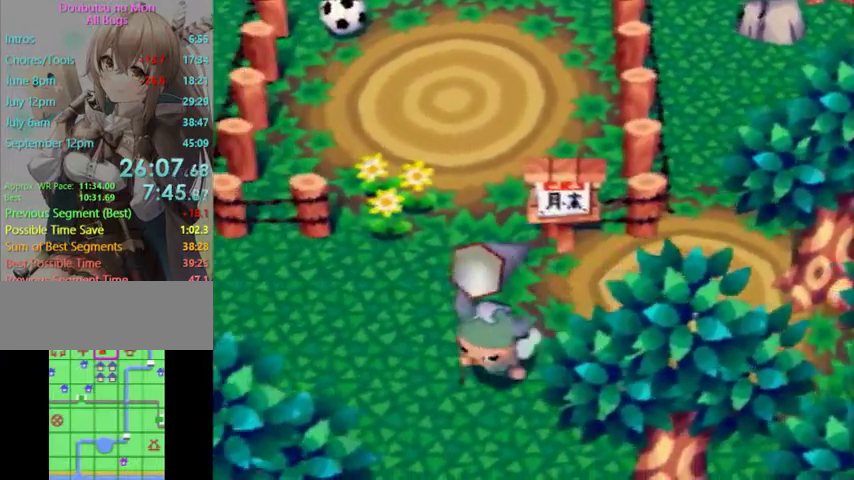
{"buttons": ["L1"], "left_stick": "down", "right_stick": "center", "button_events": []}
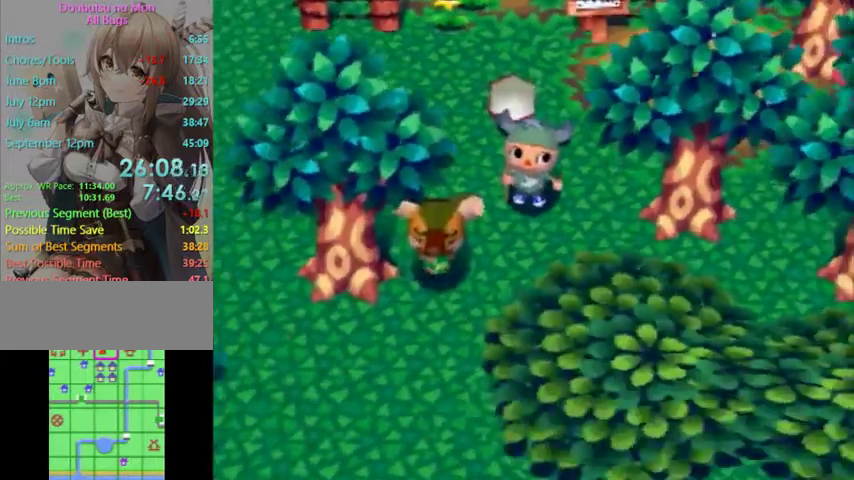
{"buttons": ["L1"], "left_stick": "down", "right_stick": "center", "button_events": []}
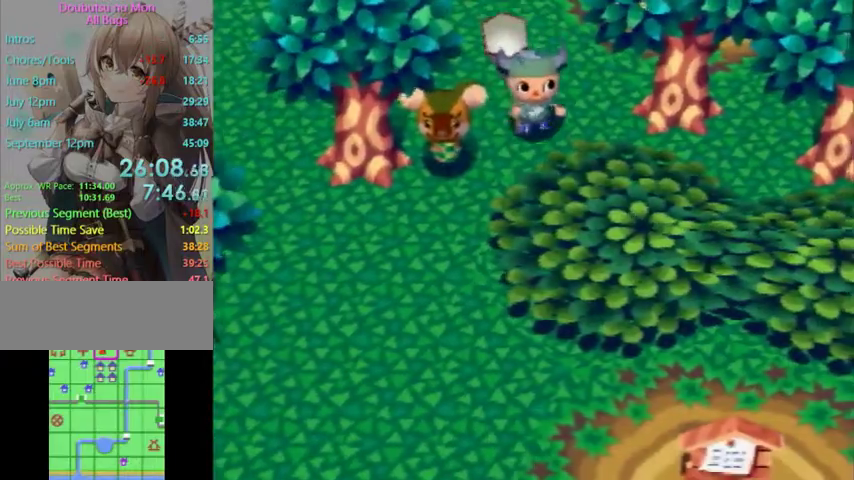
{"buttons": ["L1"], "left_stick": "down-left", "right_stick": "center", "button_events": []}
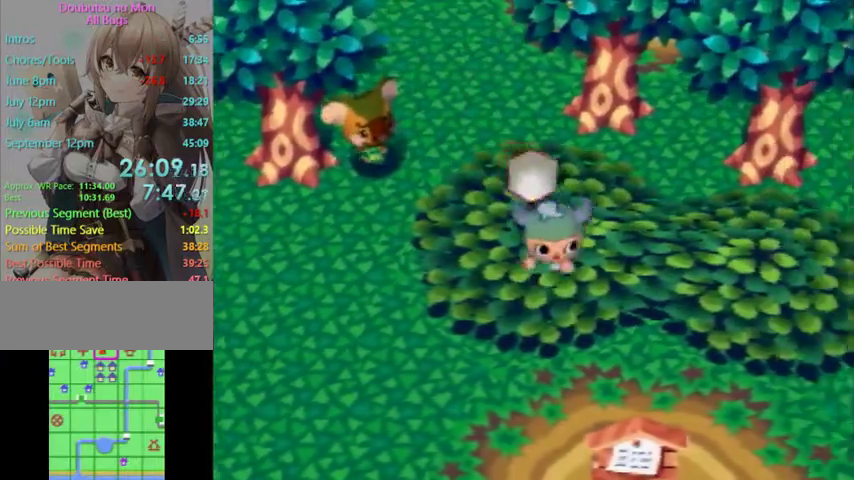
{"buttons": ["L1"], "left_stick": "down-left", "right_stick": "center", "button_events": []}
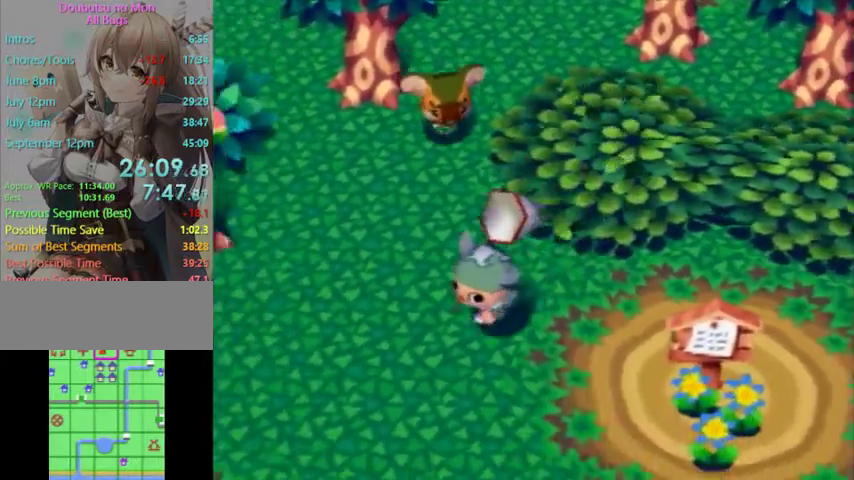
{"buttons": ["L1"], "left_stick": "down", "right_stick": "center", "button_events": []}
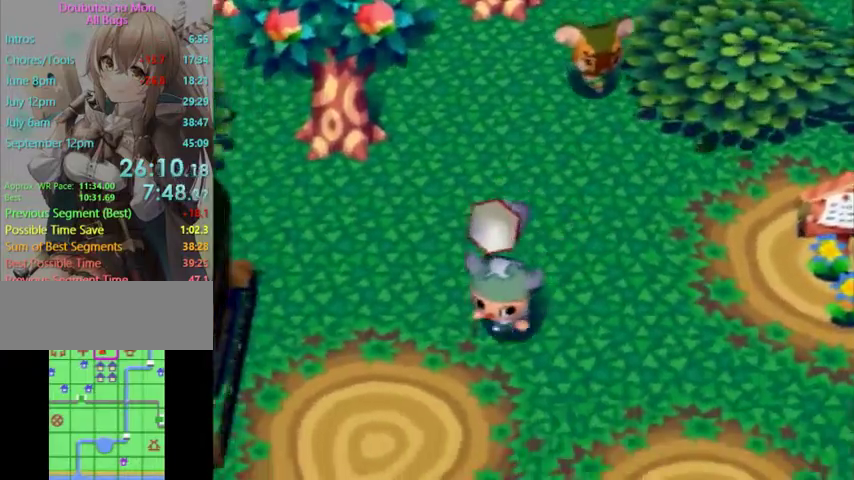
{"buttons": ["L1"], "left_stick": "down", "right_stick": "center", "button_events": []}
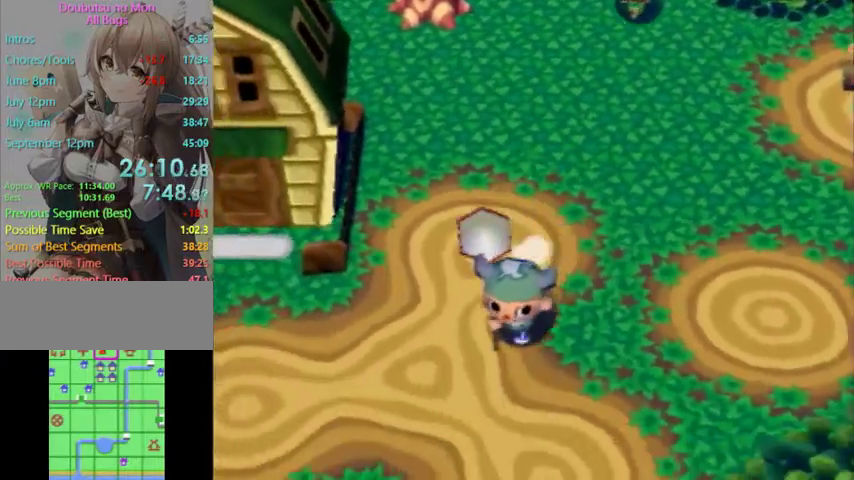
{"buttons": [], "left_stick": "left", "right_stick": "center", "button_events": [[467, "L1", "up"]]}
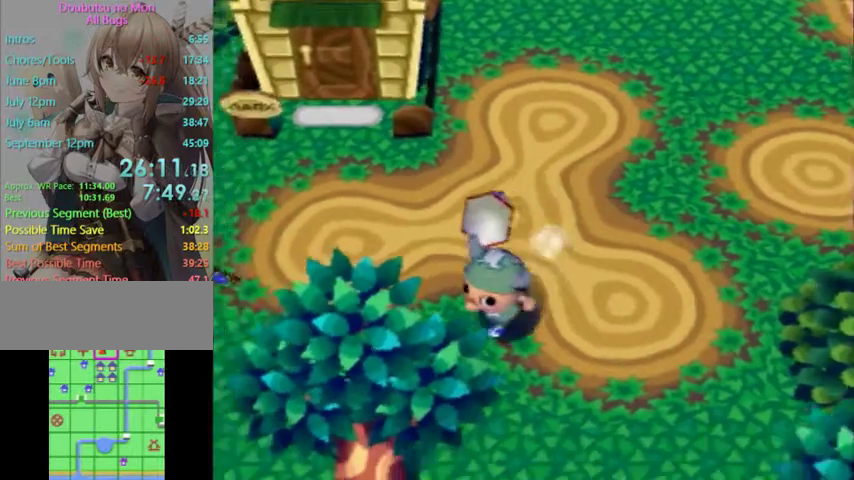
{"buttons": [], "left_stick": "left", "right_stick": "center", "button_events": []}
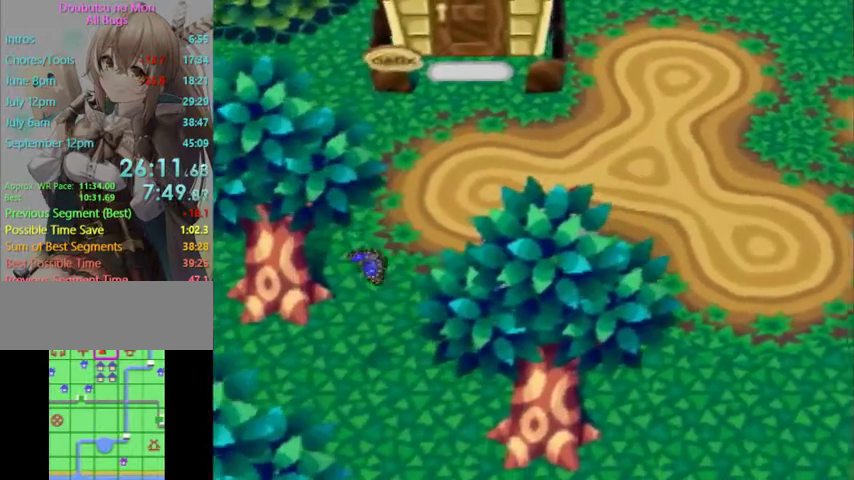
{"buttons": ["L1"], "left_stick": "up-right", "right_stick": "center", "button_events": [[33, "L1", "down"]]}
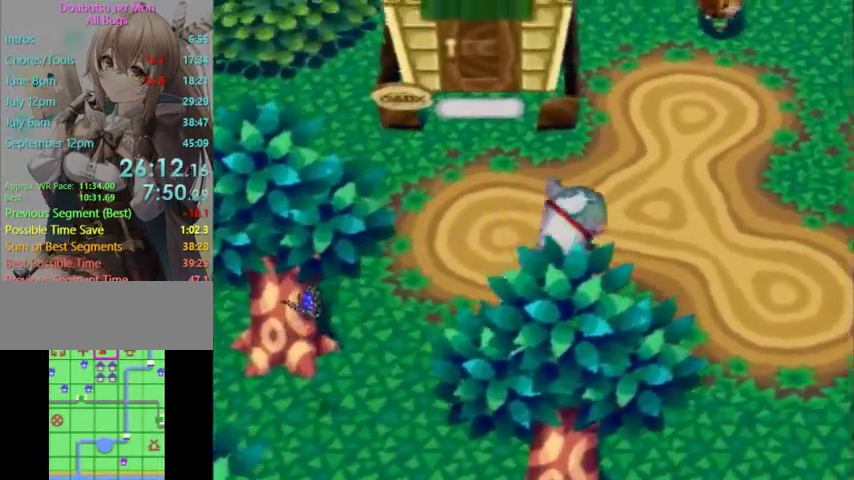
{"buttons": ["L1"], "left_stick": "down-right", "right_stick": "center", "button_events": []}
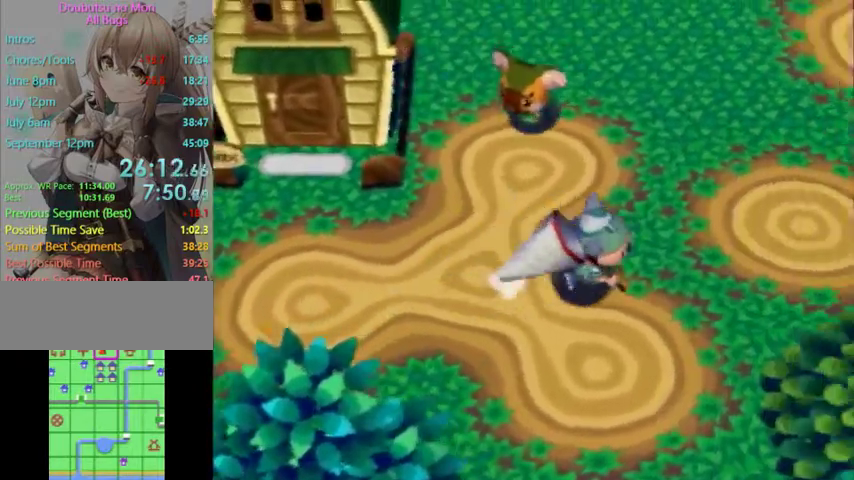
{"buttons": ["L1"], "left_stick": "down-right", "right_stick": "center", "button_events": []}